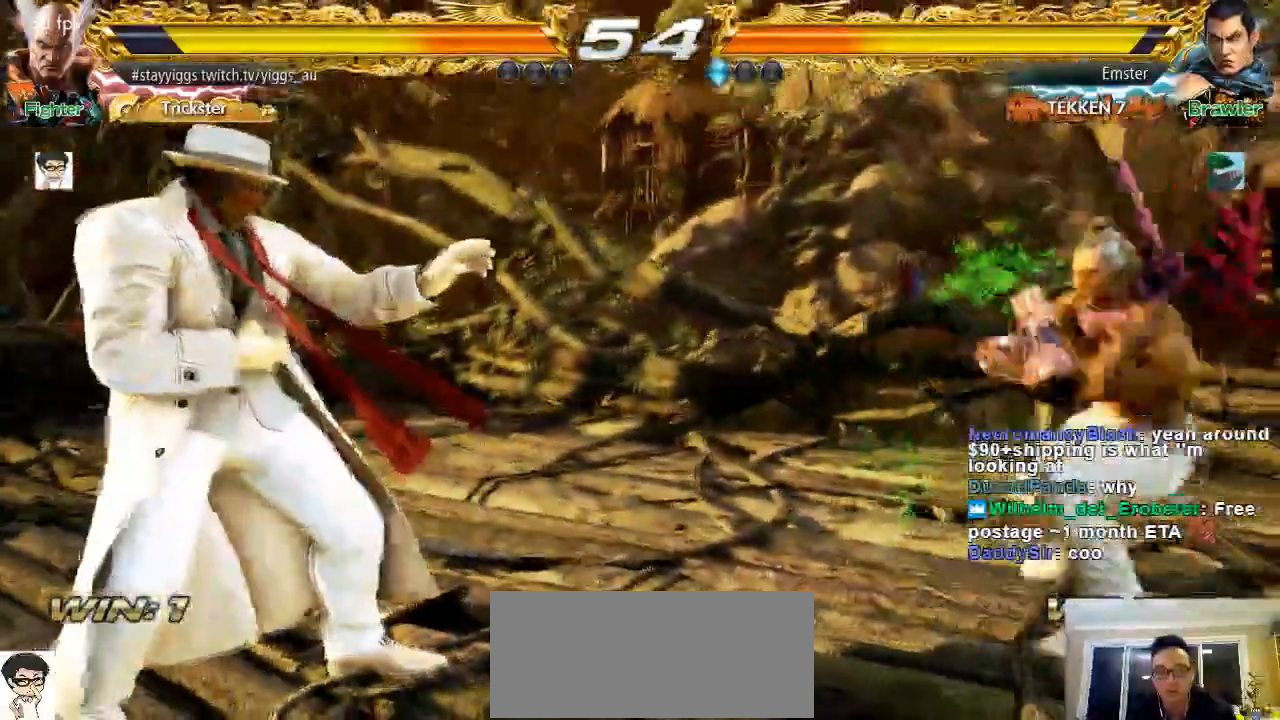
Gameplay with a controller (arcade stick); each line is a JSON object with the inputs held at the frame after it (dt_ms = milliseconds from this image to that frame). "events" lists button and stick changes between this image and that frame as [ms after this image, input, new state], when the widget could be followed in between. Not read: L3 R3 START.
{"dt_ms": 500, "buttons": [], "left_stick": "center"}
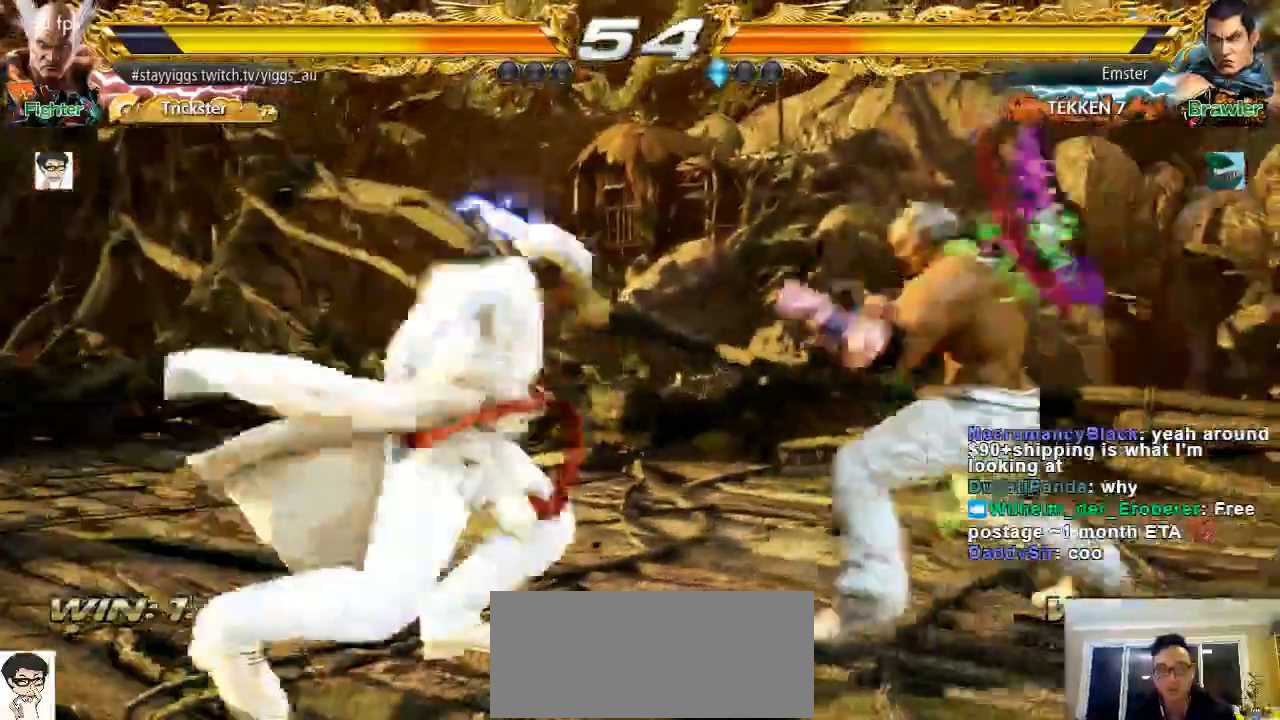
{"dt_ms": 500, "buttons": [], "left_stick": "left", "events": [[250, "L2", "down"], [250, "left_stick", "left"], [333, "L2", "up"]]}
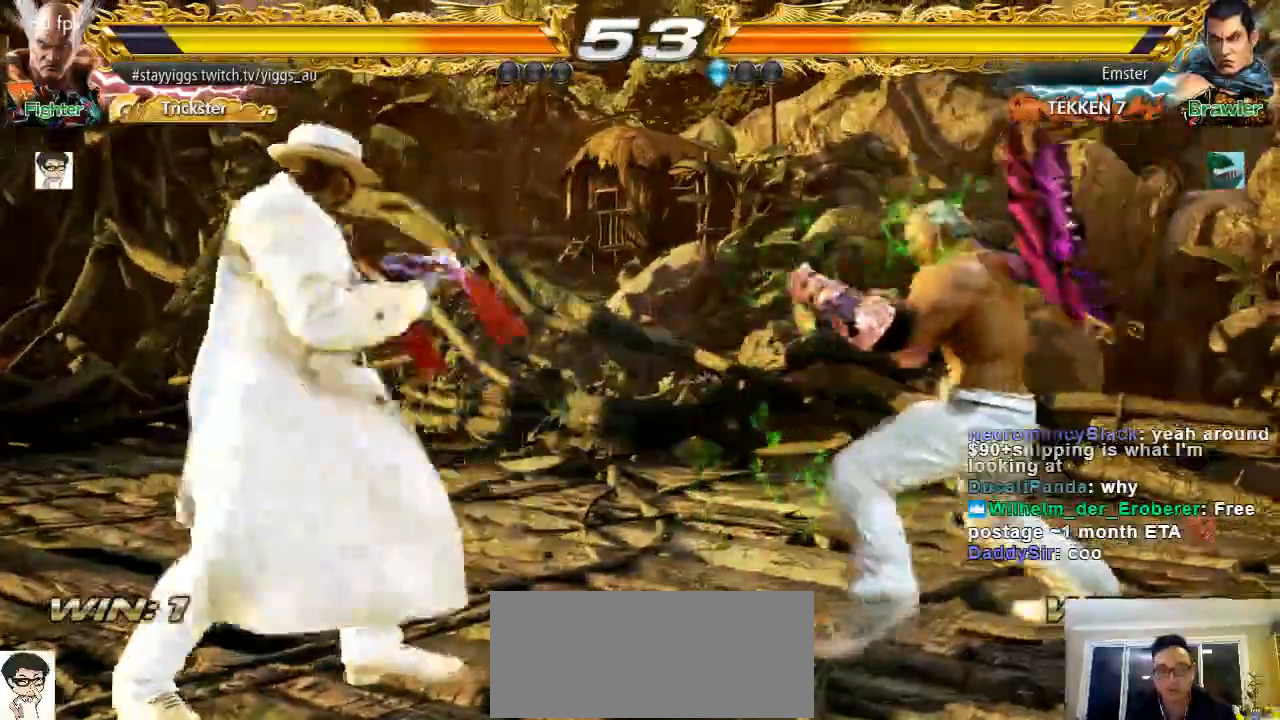
{"dt_ms": 500, "buttons": [], "left_stick": "center"}
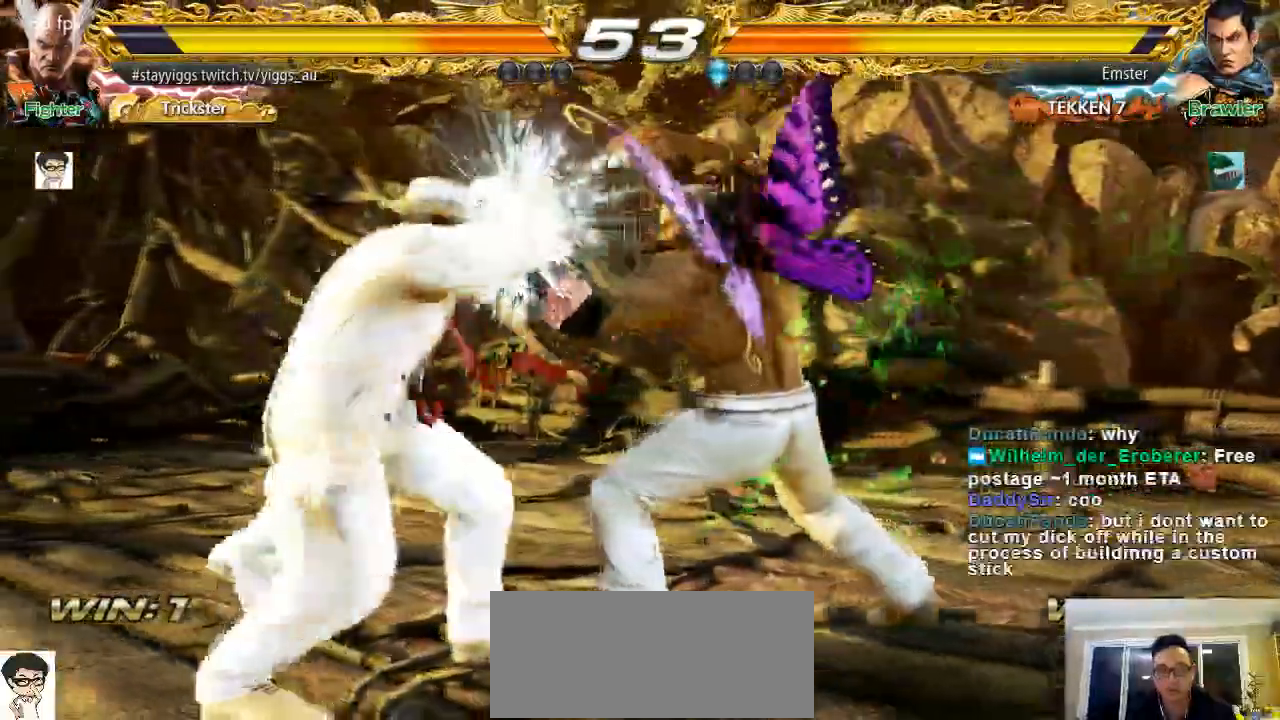
{"dt_ms": 1000, "buttons": [], "left_stick": "left"}